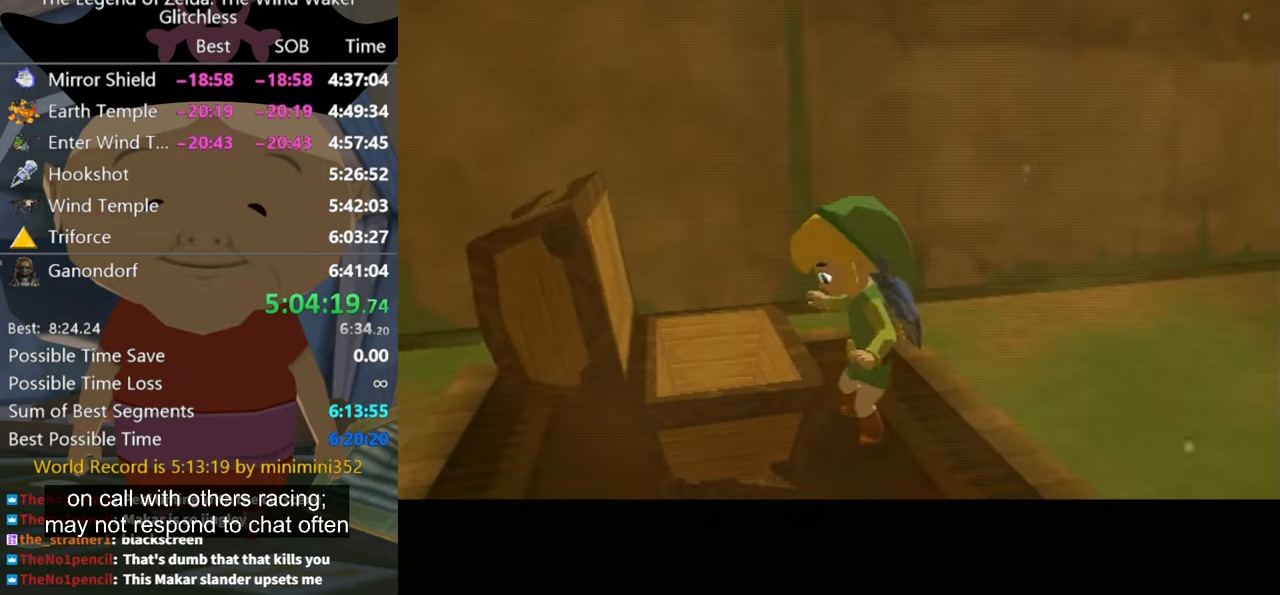
Gameplay with a controller (Nintendo layout); each line is a JSON object with the inputs held at the frame after it. "button_events" lists button changes between this image and that frame as [ms after this image, input, new state], when the widget could be followed in between (sticks are given only as held states). Not read: L1 L2 L3 R3.
{"buttons": [], "left_stick": "center", "right_stick": "center", "button_events": []}
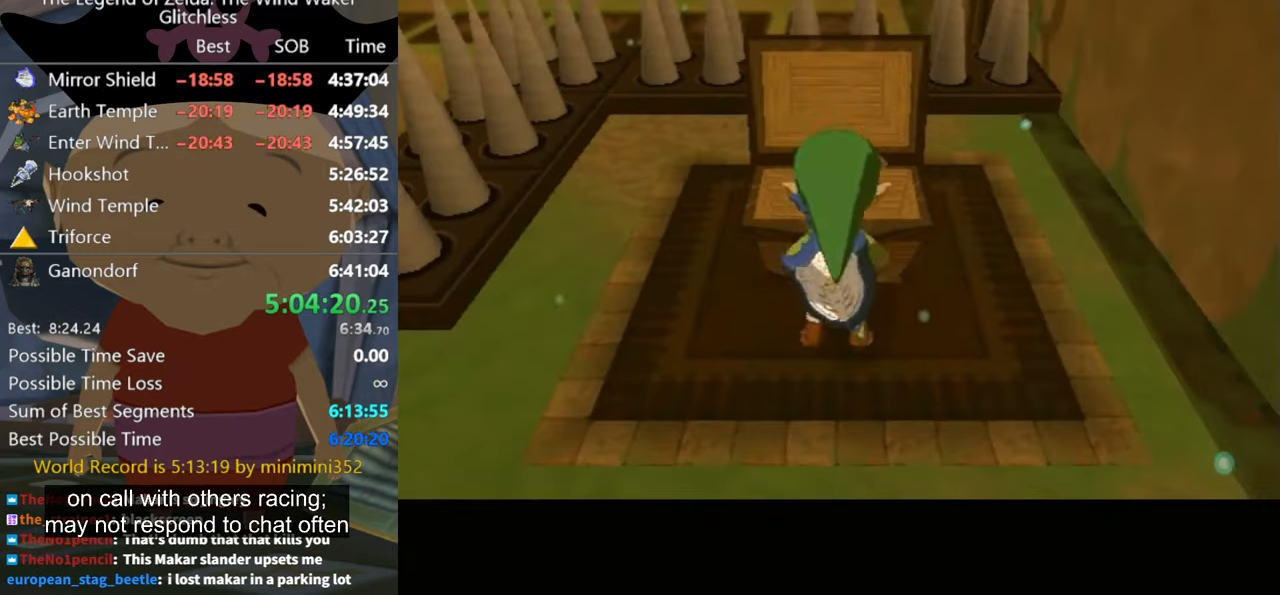
{"buttons": [], "left_stick": "center", "right_stick": "center", "button_events": []}
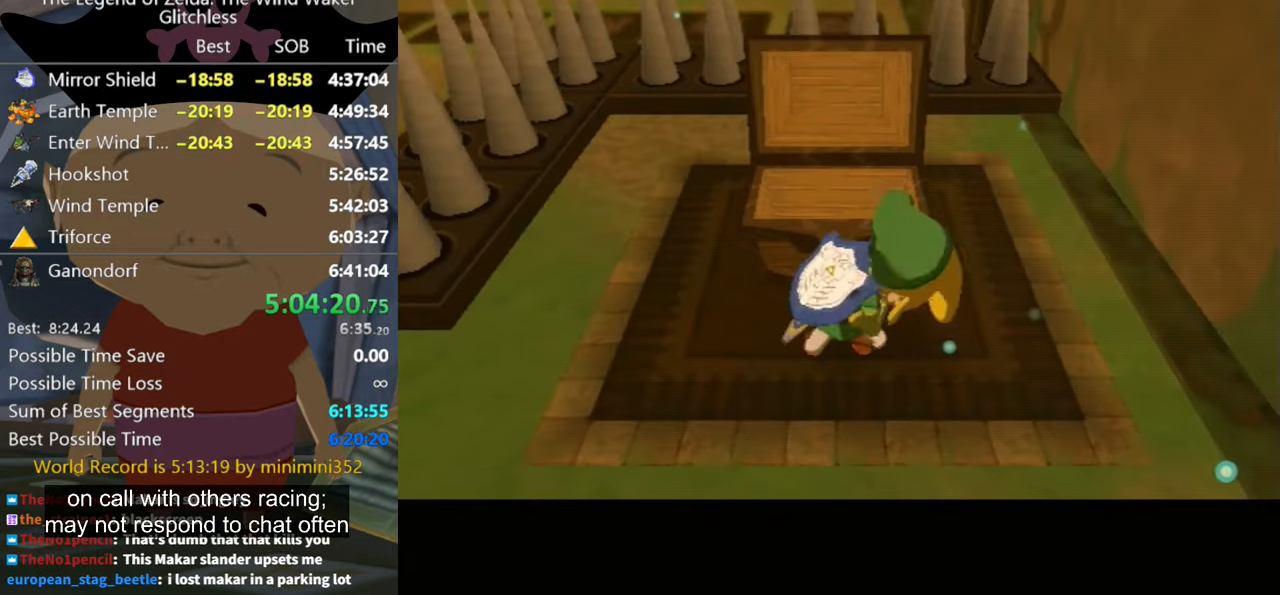
{"buttons": [], "left_stick": "center", "right_stick": "center", "button_events": []}
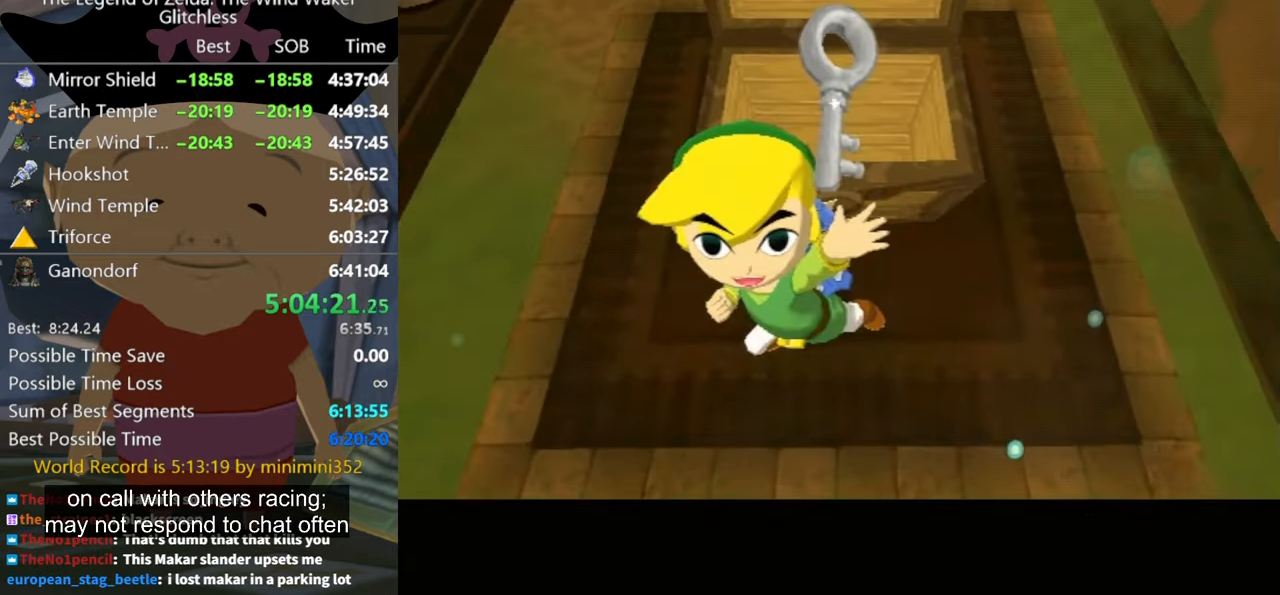
{"buttons": [], "left_stick": "center", "right_stick": "center", "button_events": [[400, "A", "down"], [500, "A", "up"]]}
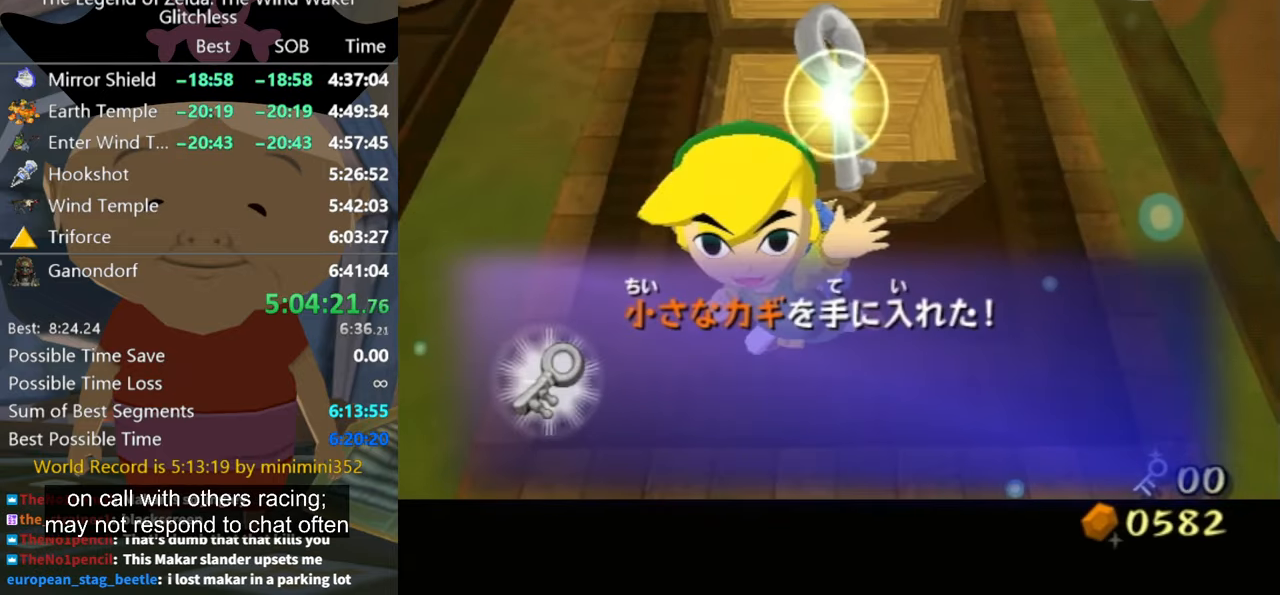
{"buttons": ["A"], "left_stick": "center", "right_stick": "center", "button_events": [[266, "A", "down"]]}
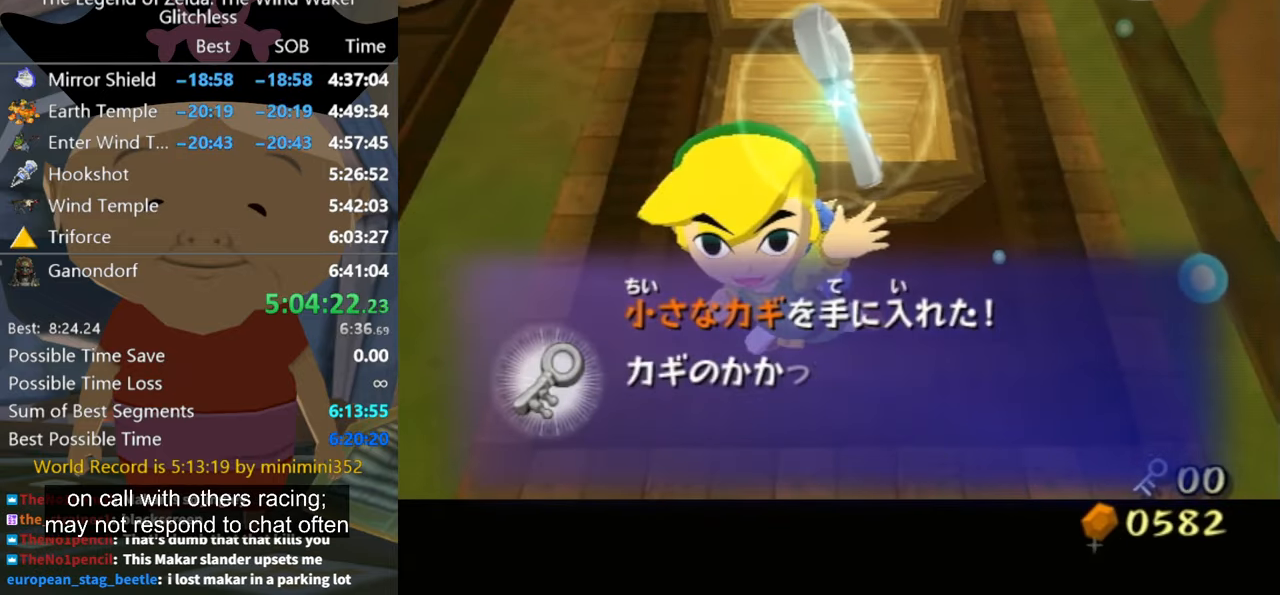
{"buttons": ["B"], "left_stick": "center", "right_stick": "center", "button_events": [[66, "A", "up"], [100, "B", "down"], [166, "A", "down"], [166, "B", "up"], [233, "A", "up"], [300, "A", "down"], [366, "A", "up"], [433, "A", "down"], [500, "A", "up"], [500, "B", "down"]]}
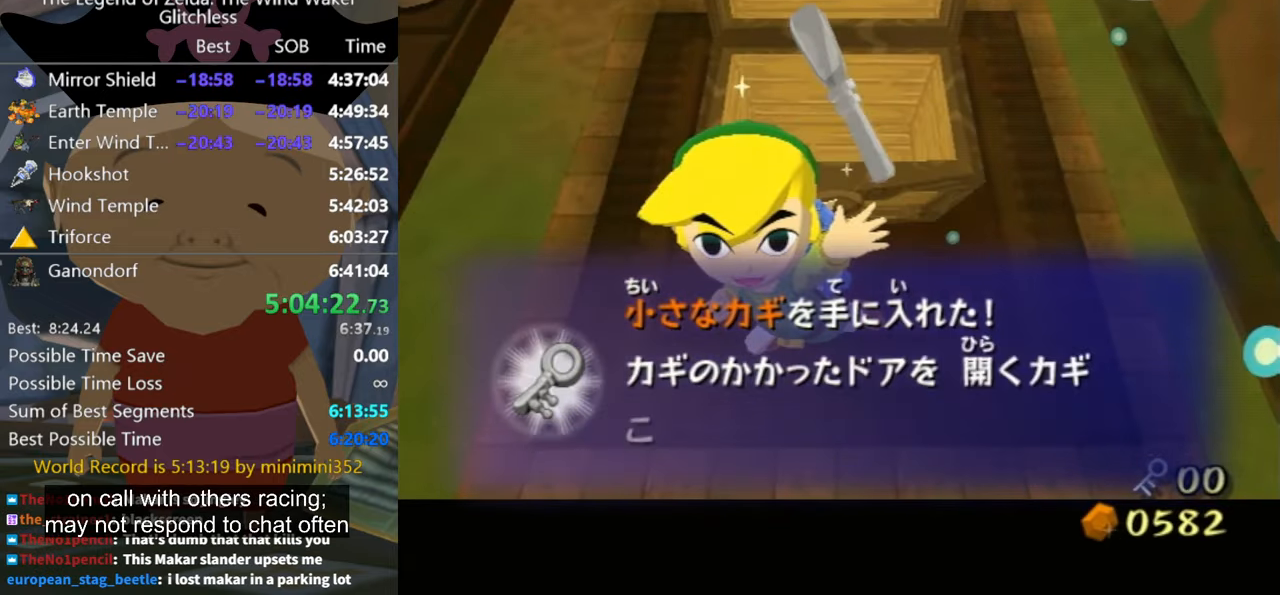
{"buttons": ["B"], "left_stick": "center", "right_stick": "center"}
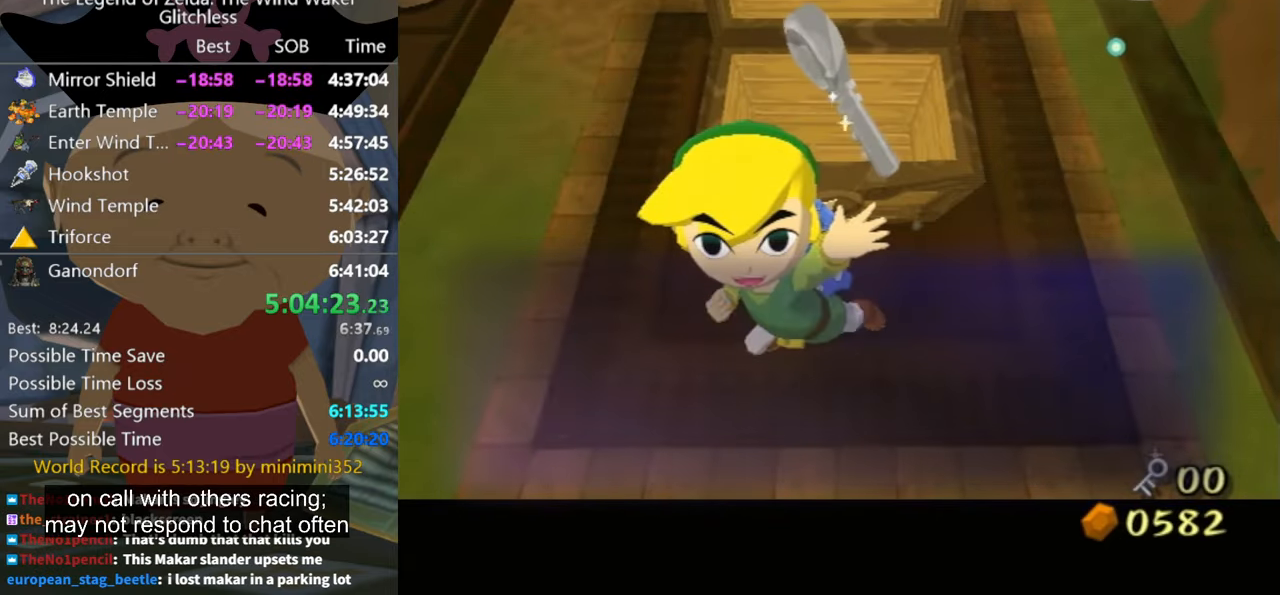
{"buttons": [], "left_stick": "left", "right_stick": "center"}
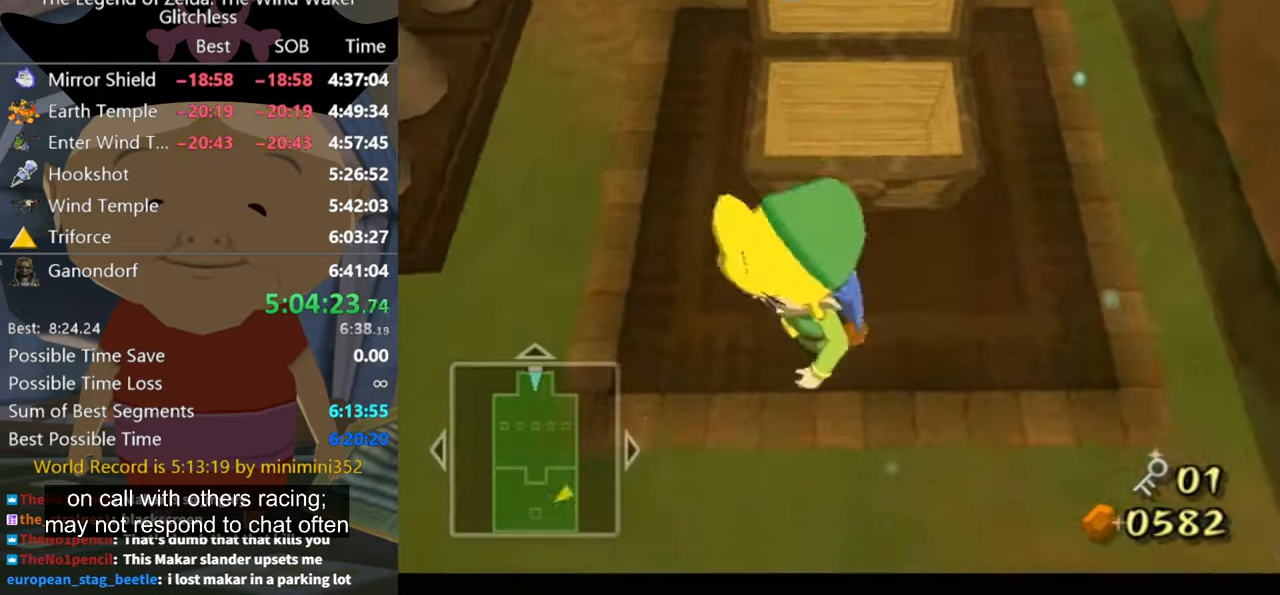
{"buttons": ["A"], "left_stick": "up-right", "right_stick": "center", "button_events": [[500, "A", "down"]]}
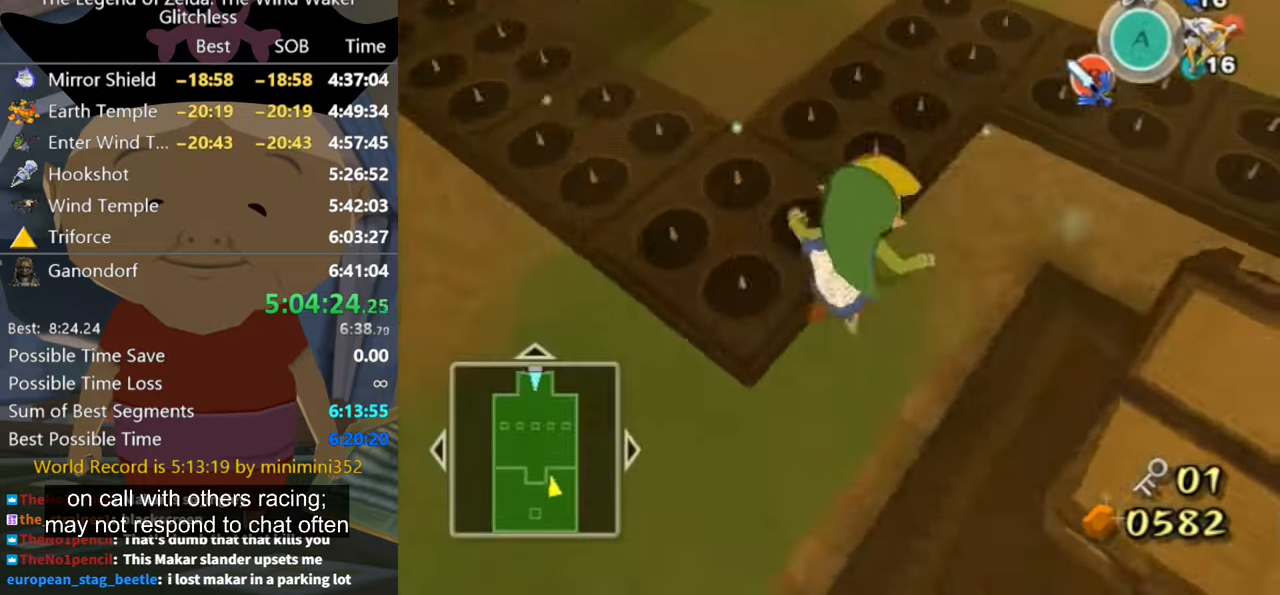
{"buttons": [], "left_stick": "up", "right_stick": "center", "button_events": [[67, "A", "up"]]}
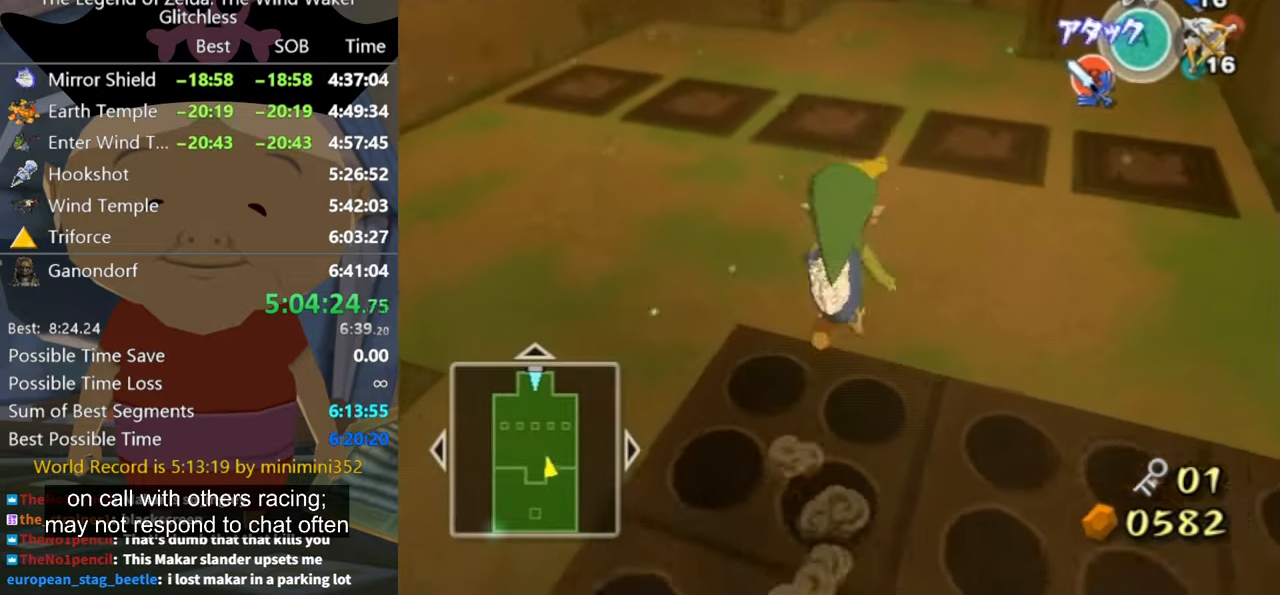
{"buttons": [], "left_stick": "up", "right_stick": "center", "button_events": []}
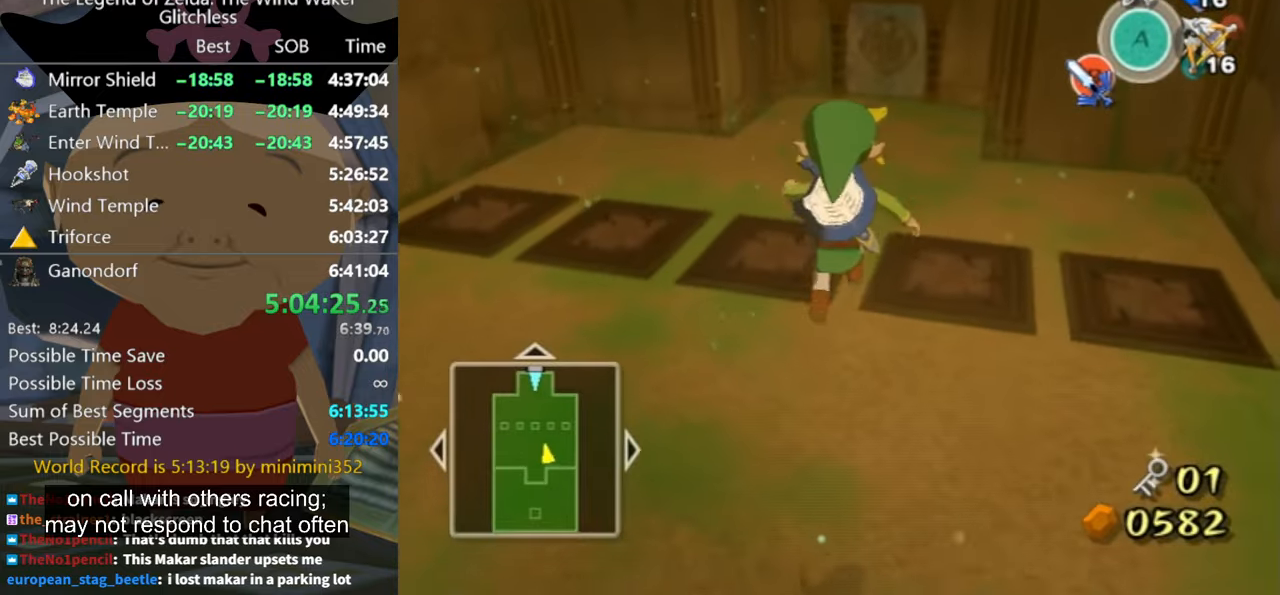
{"buttons": [], "left_stick": "up", "right_stick": "center", "button_events": []}
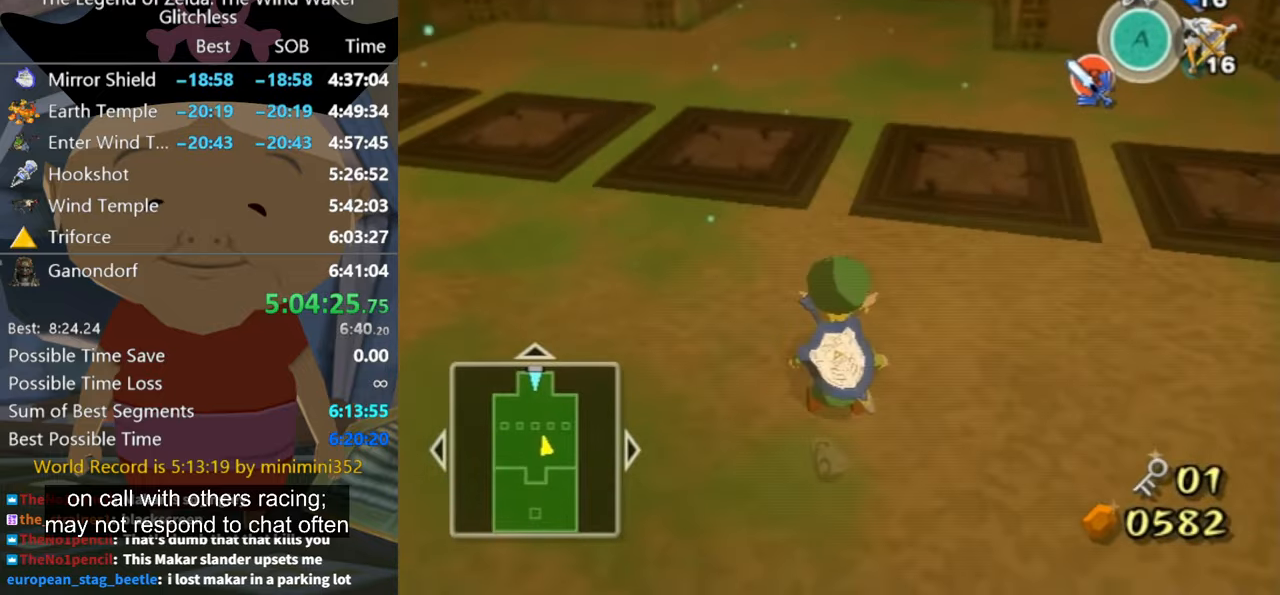
{"buttons": ["A"], "left_stick": "up", "right_stick": "center", "button_events": [[500, "A", "down"]]}
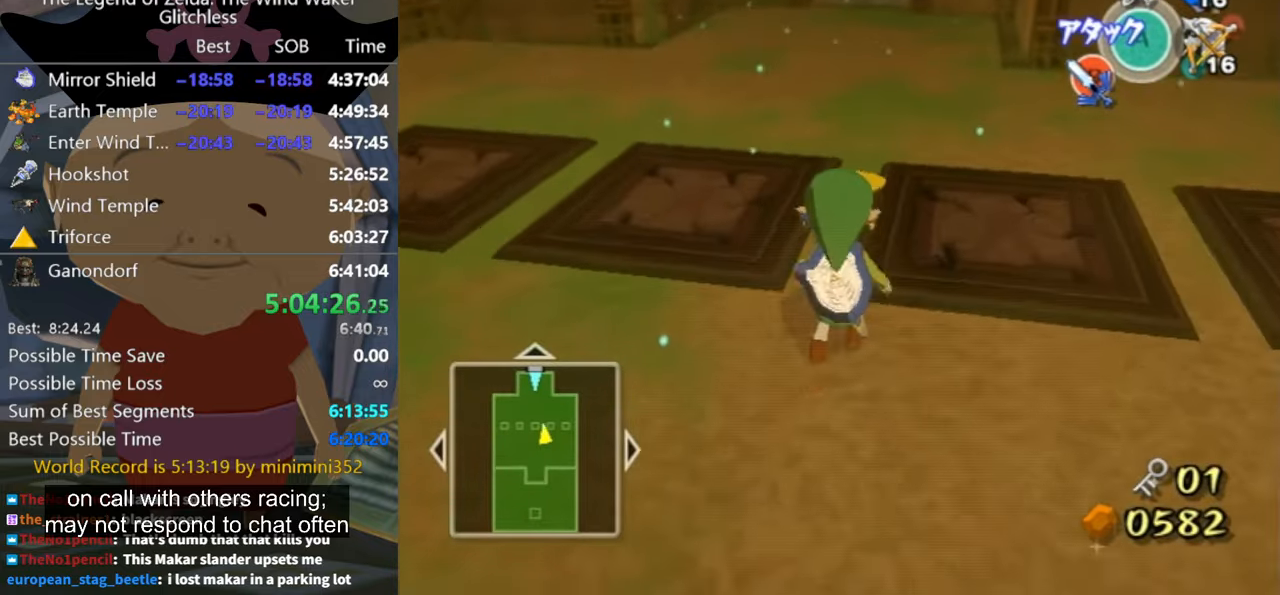
{"buttons": [], "left_stick": "up", "right_stick": "center", "button_events": [[67, "A", "up"]]}
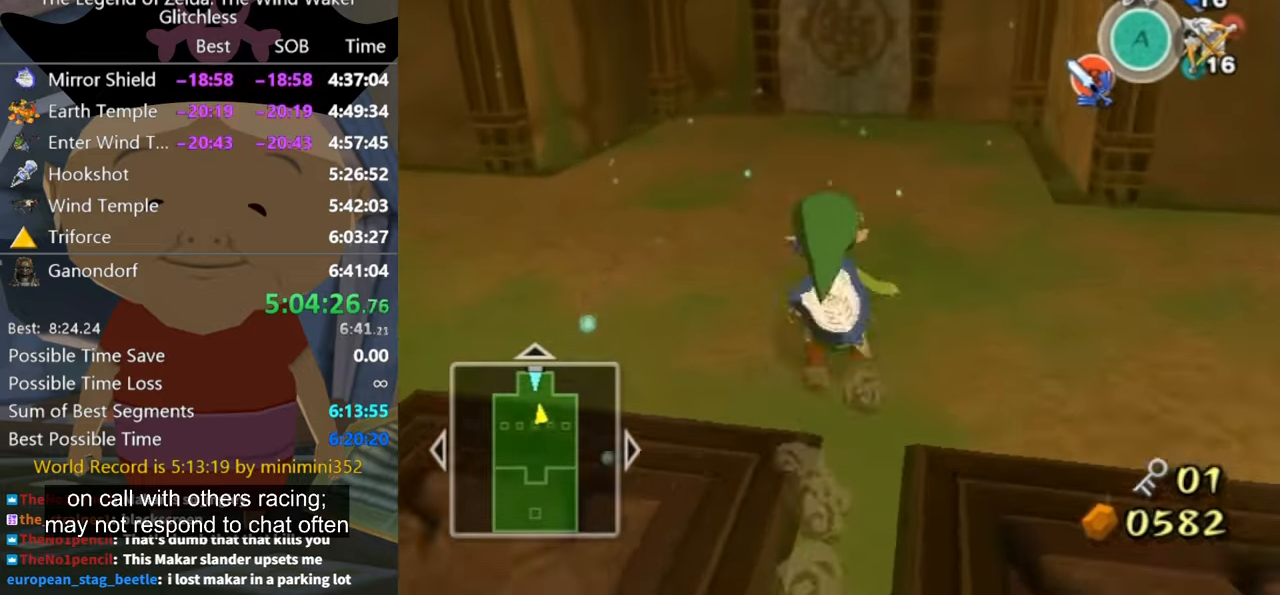
{"buttons": [], "left_stick": "up", "right_stick": "center", "button_events": [[67, "A", "down"], [134, "A", "up"]]}
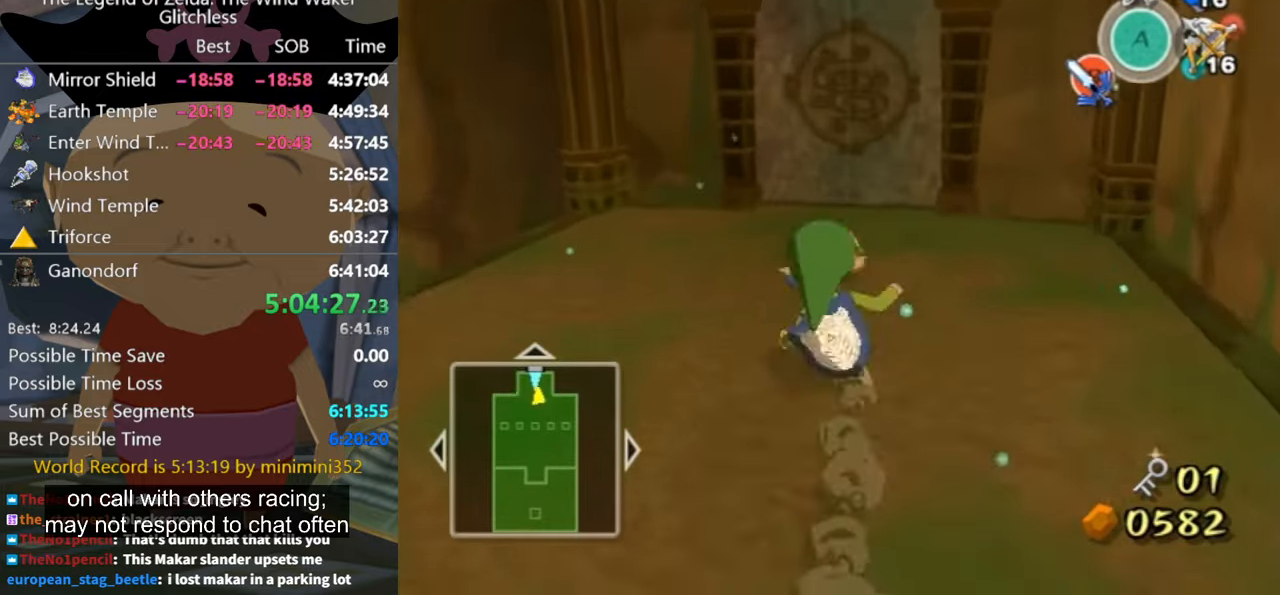
{"buttons": [], "left_stick": "up-right", "right_stick": "center", "button_events": []}
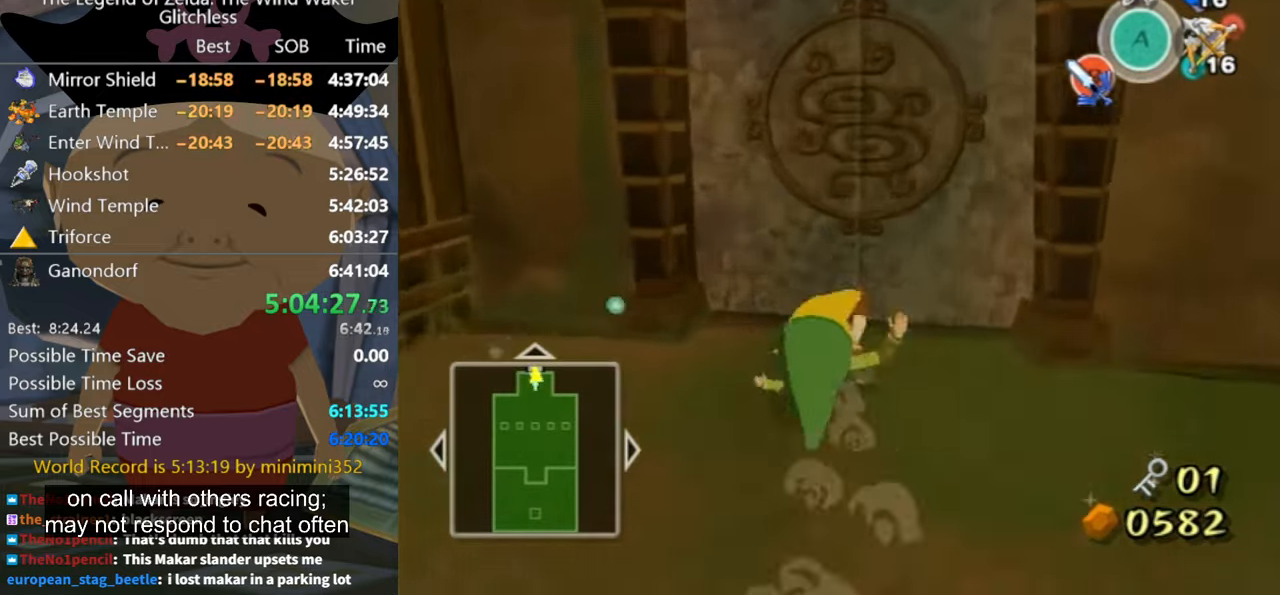
{"buttons": [], "left_stick": "center", "right_stick": "center", "button_events": [[200, "A", "down"], [334, "A", "up"]]}
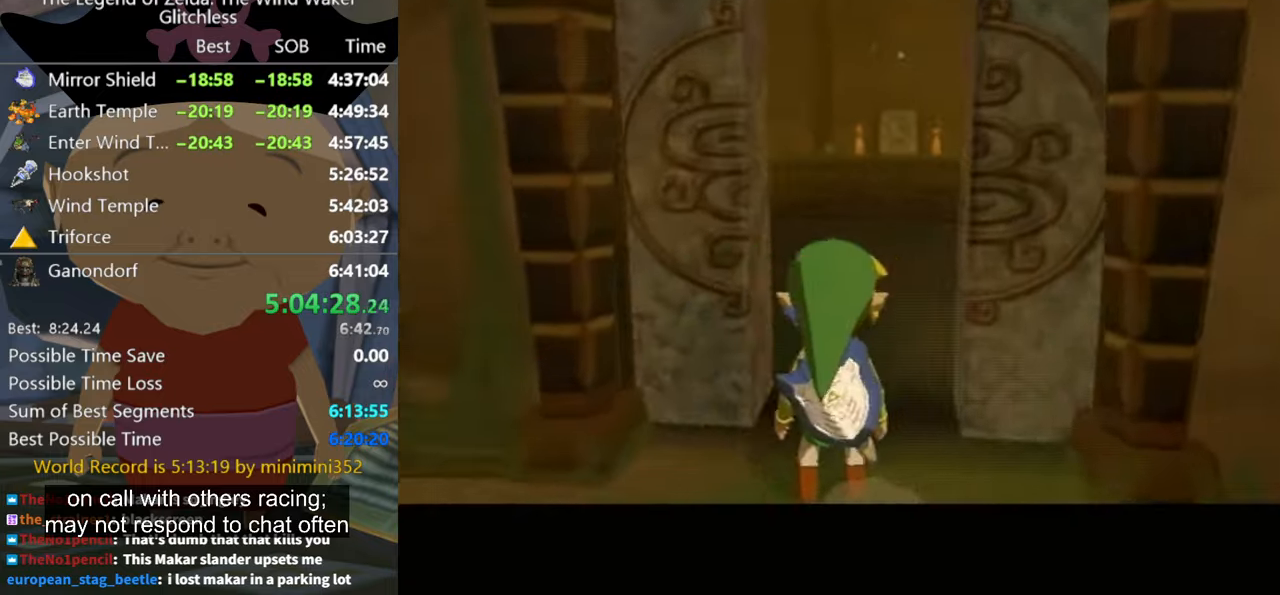
{"buttons": [], "left_stick": "center", "right_stick": "center", "button_events": []}
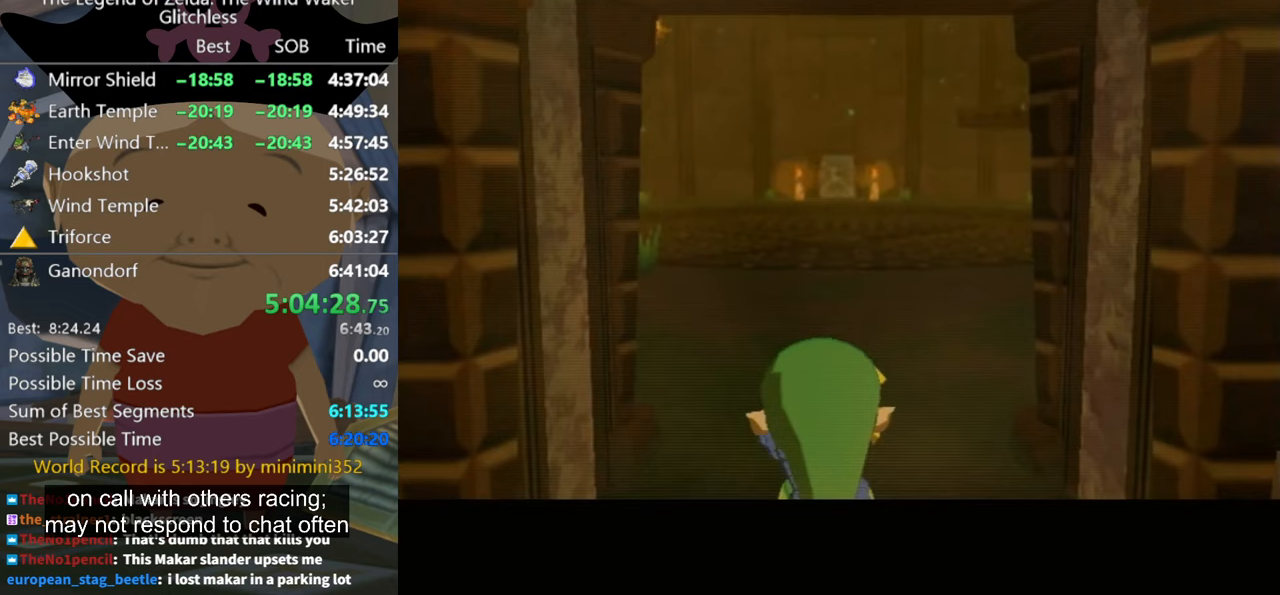
{"buttons": [], "left_stick": "center", "right_stick": "center", "button_events": []}
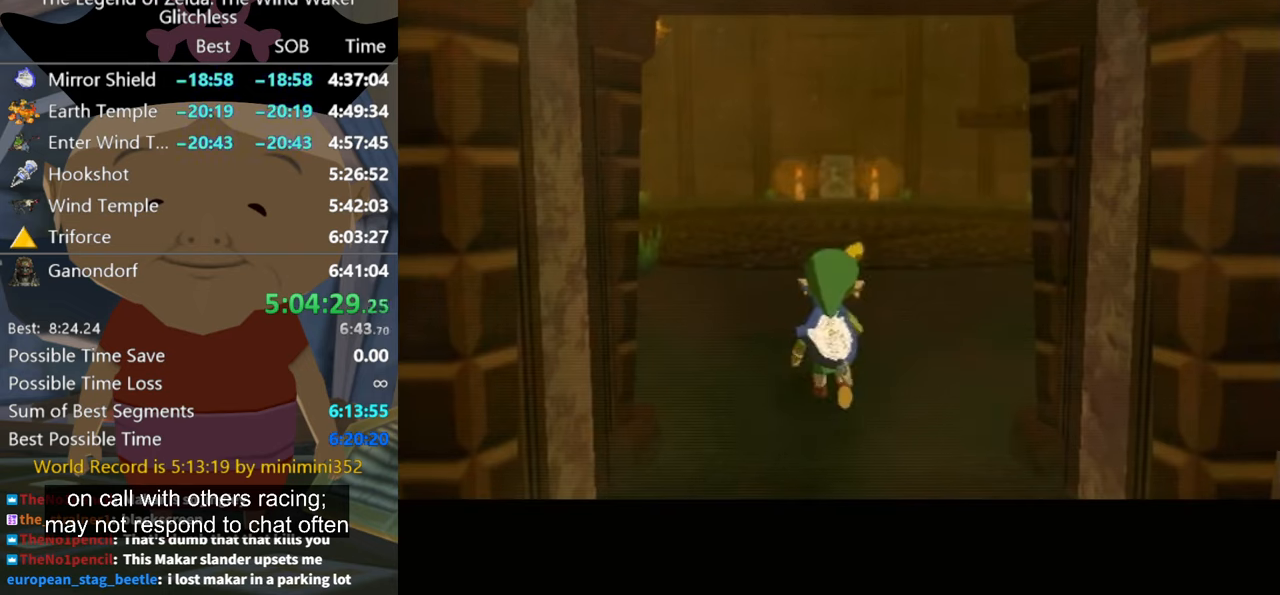
{"buttons": [], "left_stick": "up-right", "right_stick": "center", "button_events": []}
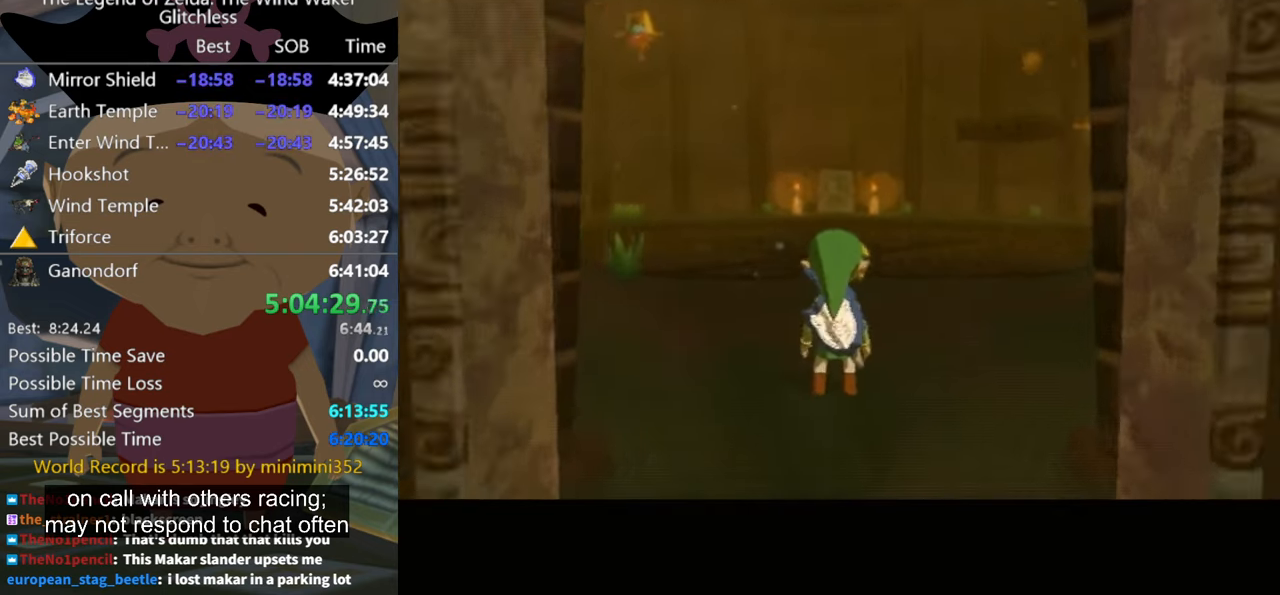
{"buttons": [], "left_stick": "up-right", "right_stick": "down", "button_events": []}
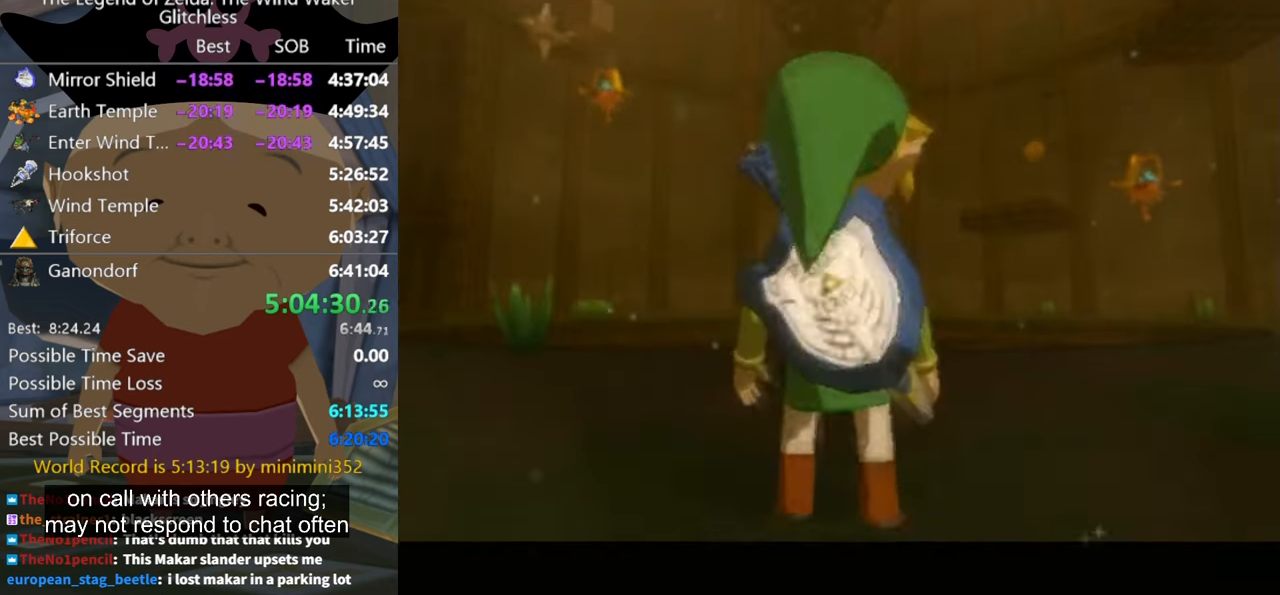
{"buttons": [], "left_stick": "up-right", "right_stick": "center", "button_events": []}
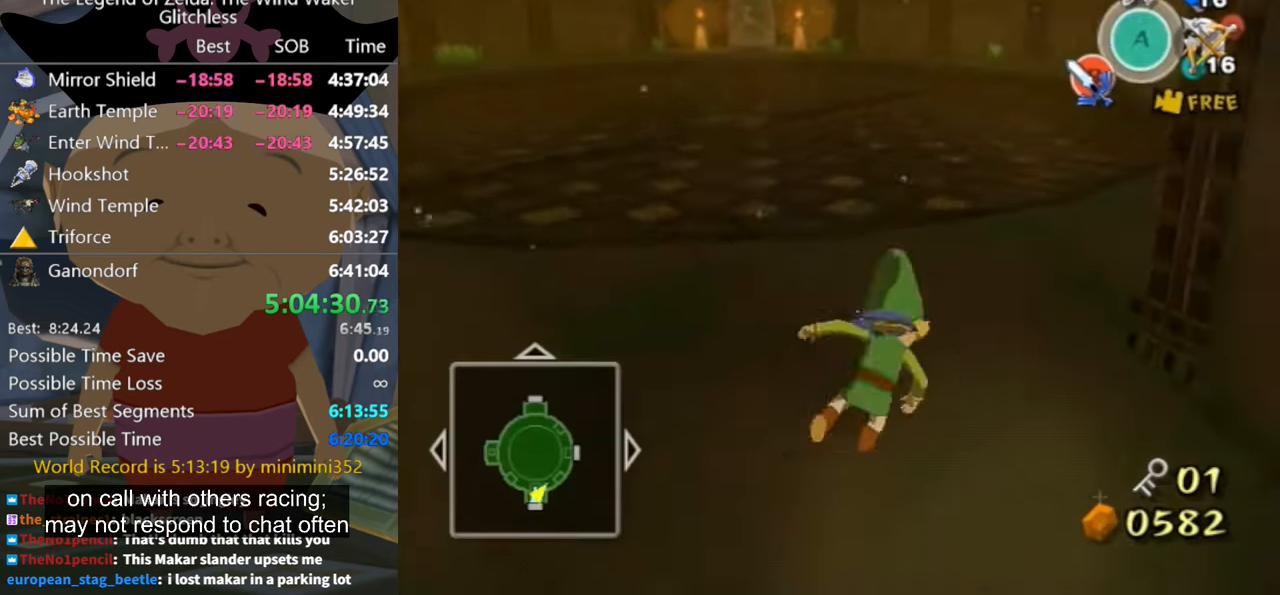
{"buttons": [], "left_stick": "up-right", "right_stick": "center", "button_events": []}
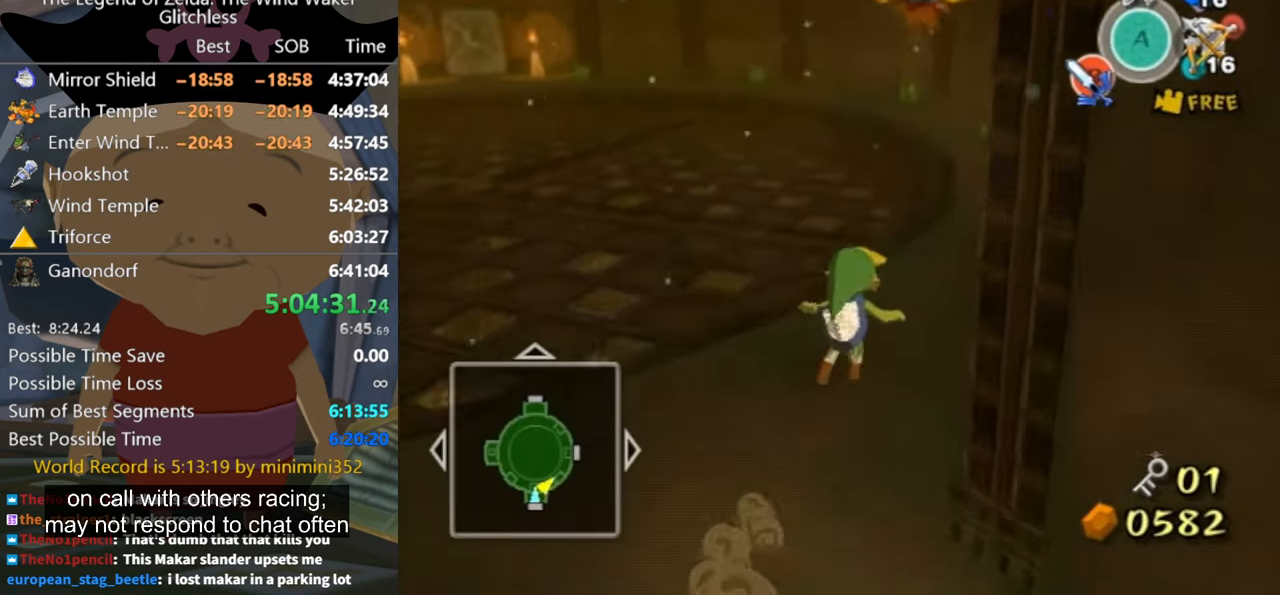
{"buttons": ["A"], "left_stick": "up-right", "right_stick": "center"}
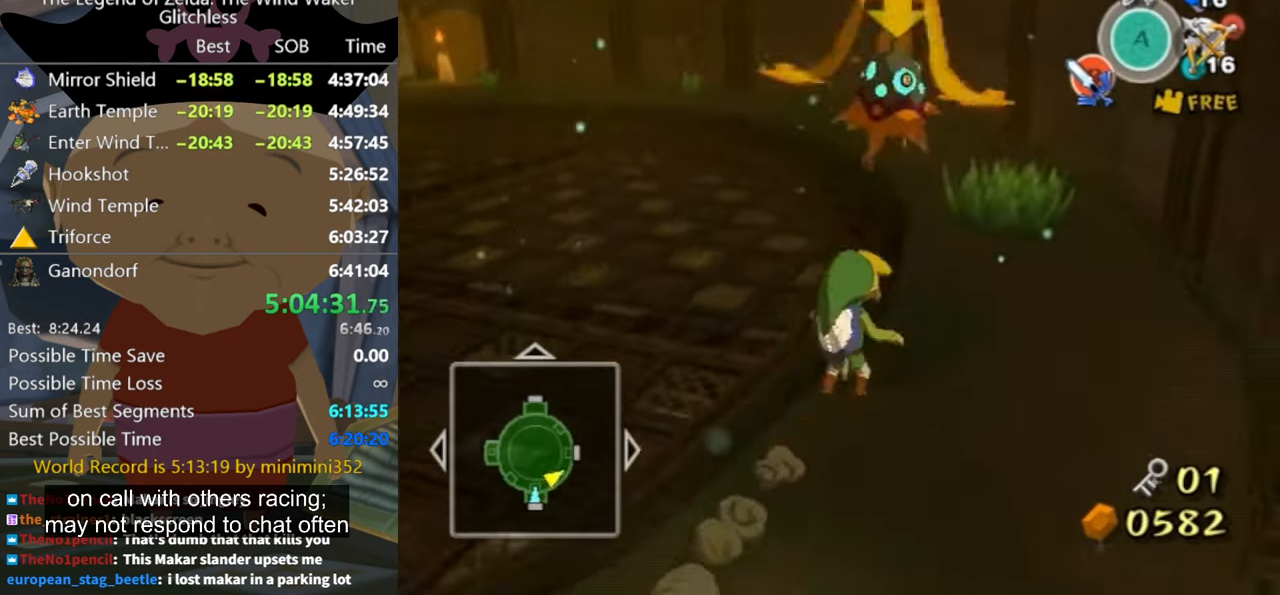
{"buttons": [], "left_stick": "up", "right_stick": "center"}
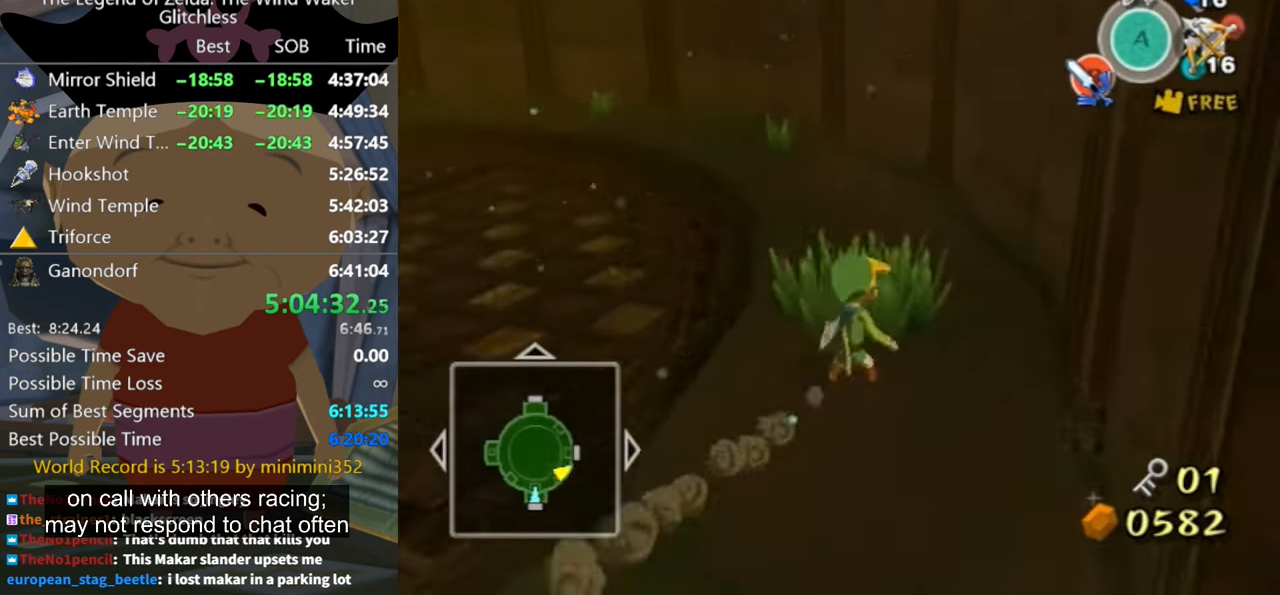
{"buttons": [], "left_stick": "up", "right_stick": "center", "button_events": []}
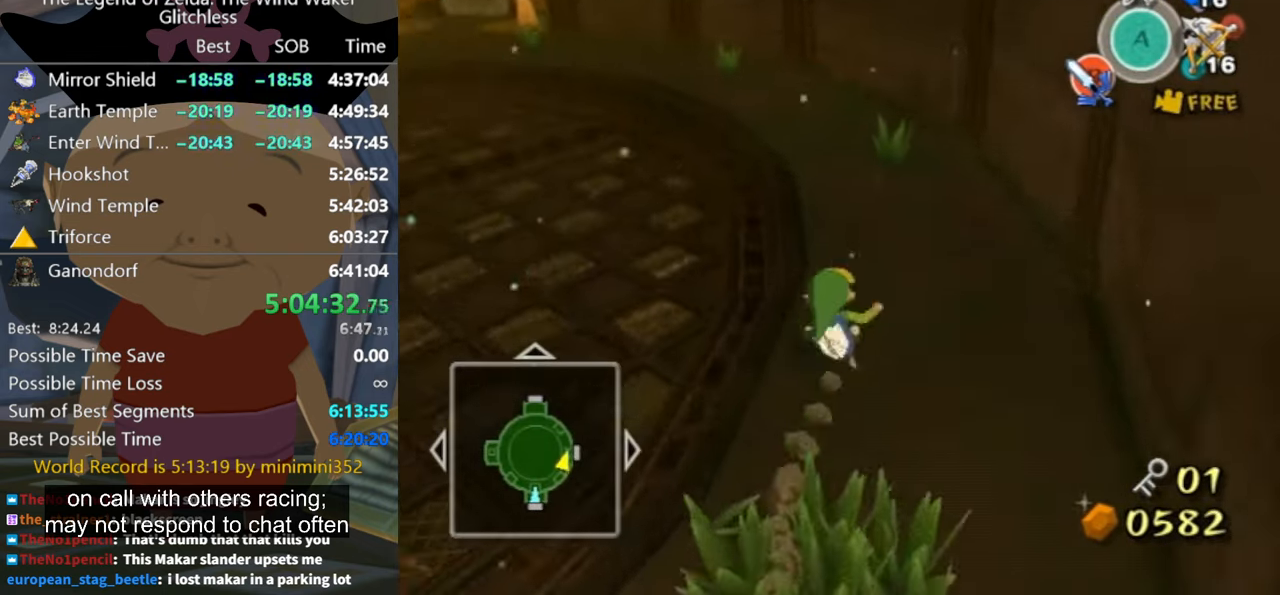
{"buttons": [], "left_stick": "up-left", "right_stick": "center", "button_events": [[300, "A", "down"], [400, "A", "up"]]}
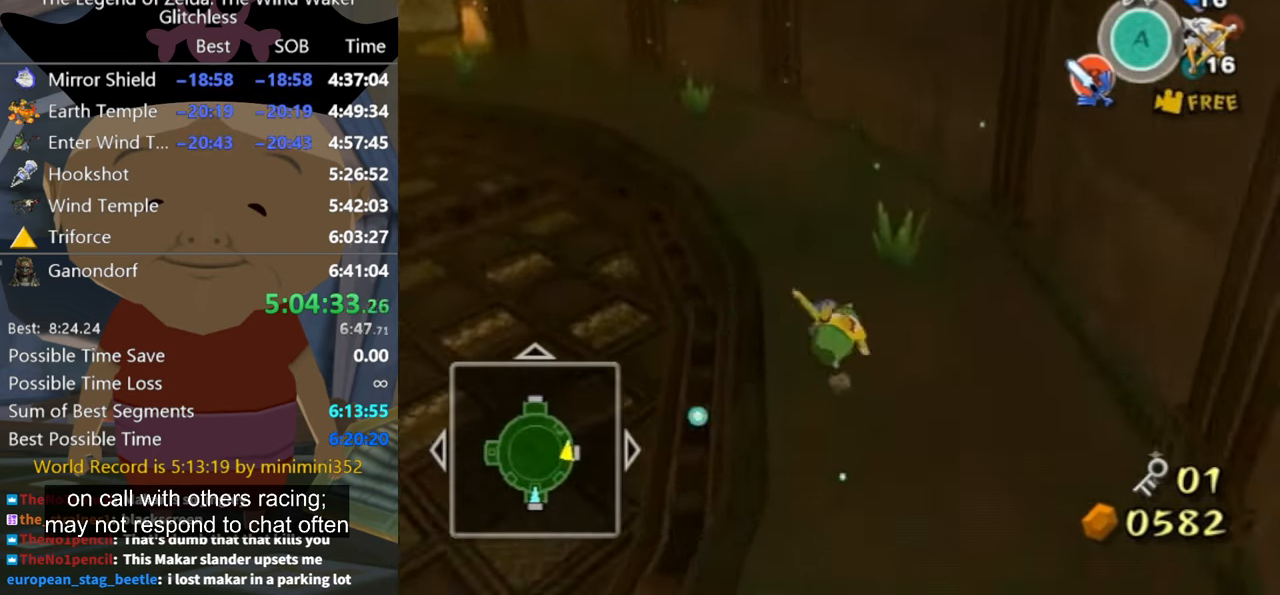
{"buttons": [], "left_stick": "up", "right_stick": "center", "button_events": [[433, "A", "down"], [500, "A", "up"]]}
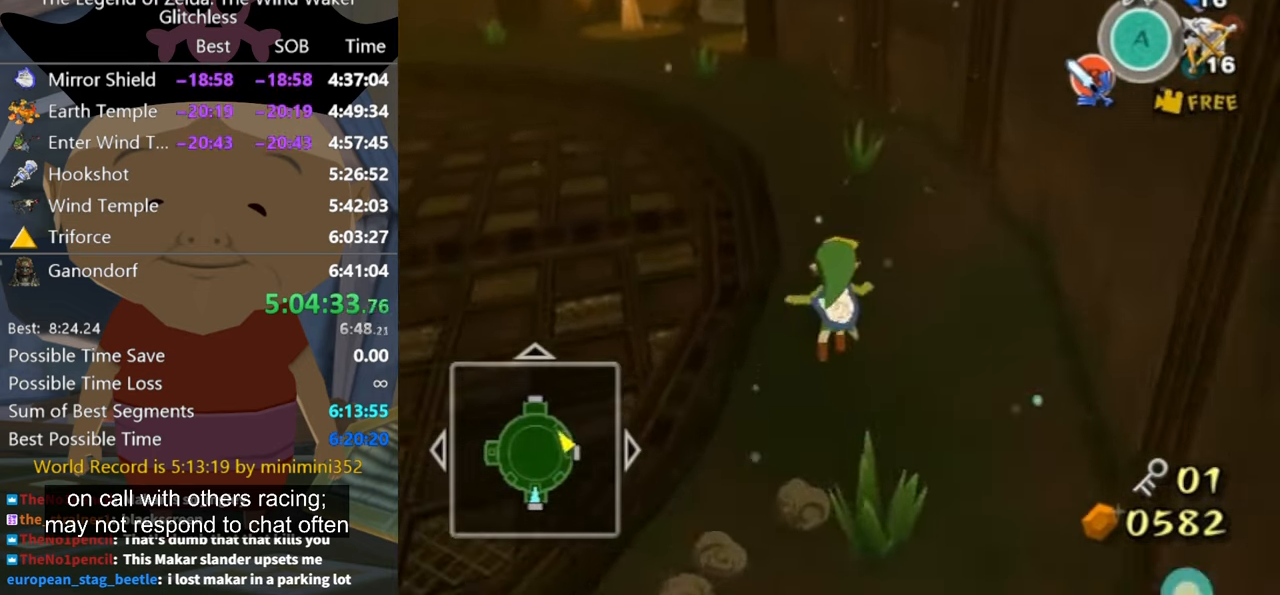
{"buttons": ["A"], "left_stick": "up", "right_stick": "center", "button_events": [[466, "A", "down"]]}
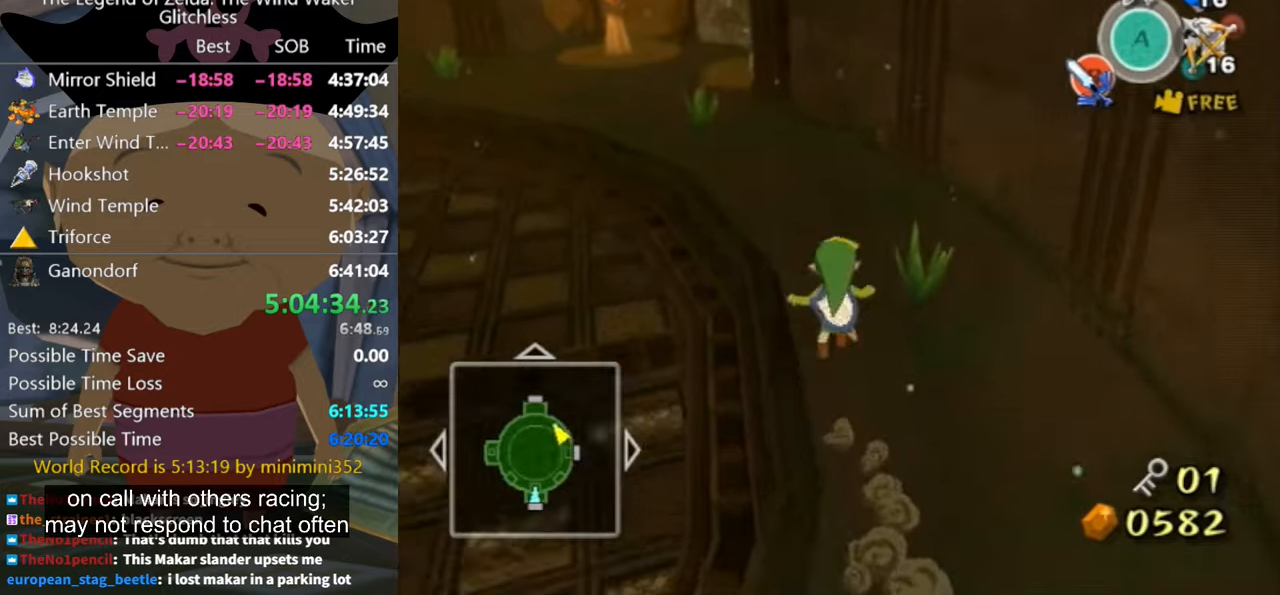
{"buttons": [], "left_stick": "up-left", "right_stick": "center", "button_events": [[33, "A", "up"]]}
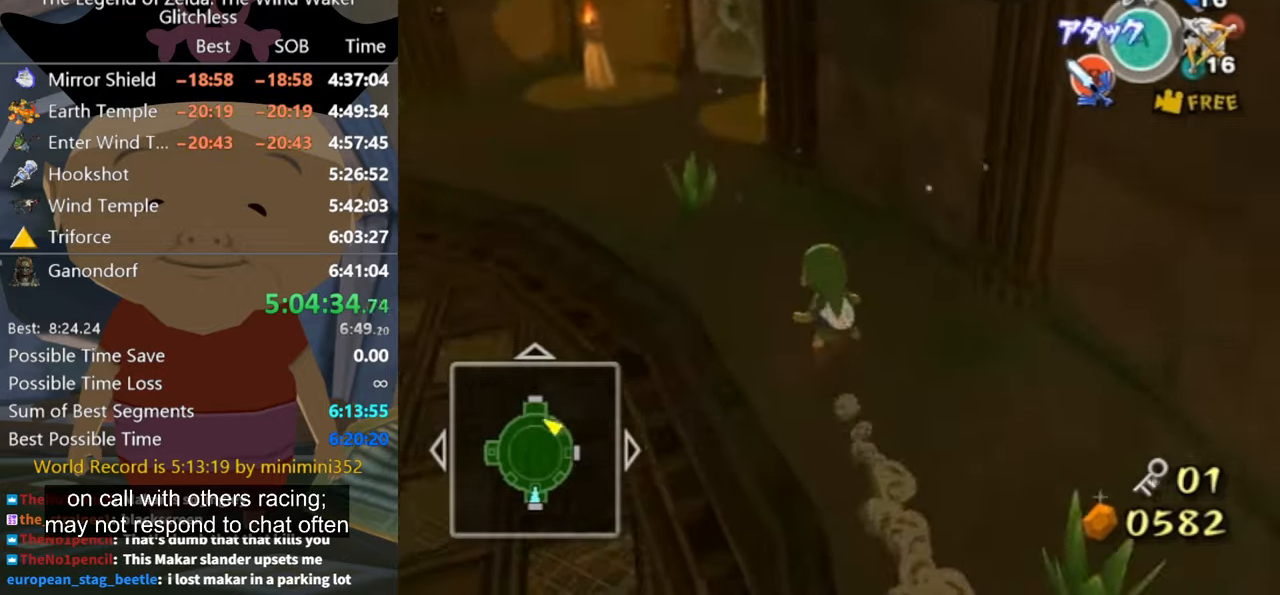
{"buttons": [], "left_stick": "up", "right_stick": "center", "button_events": []}